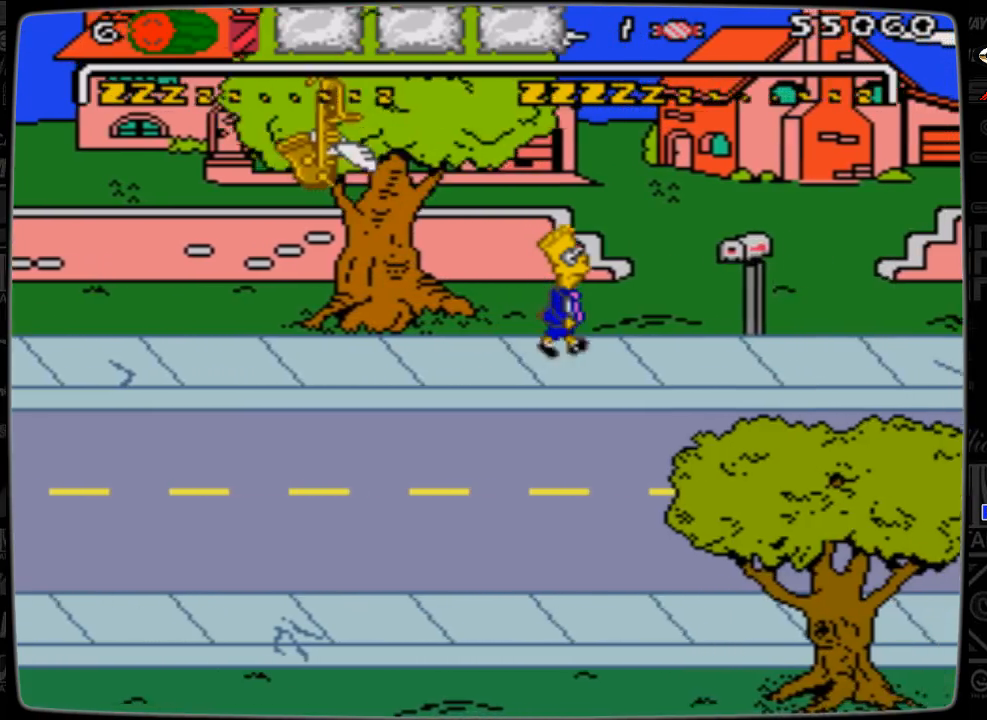
Gameplay with a controller; each line is a JSON object with the inputs held at the frame after it. "events" lists button and stick changes between this image and that frame as [ms after this image, input, new state], when the widget could be followed in between. Not read: L3 R3.
{"buttons": ["A", "DPAD_RIGHT"], "events": [[367, "A", "down"]]}
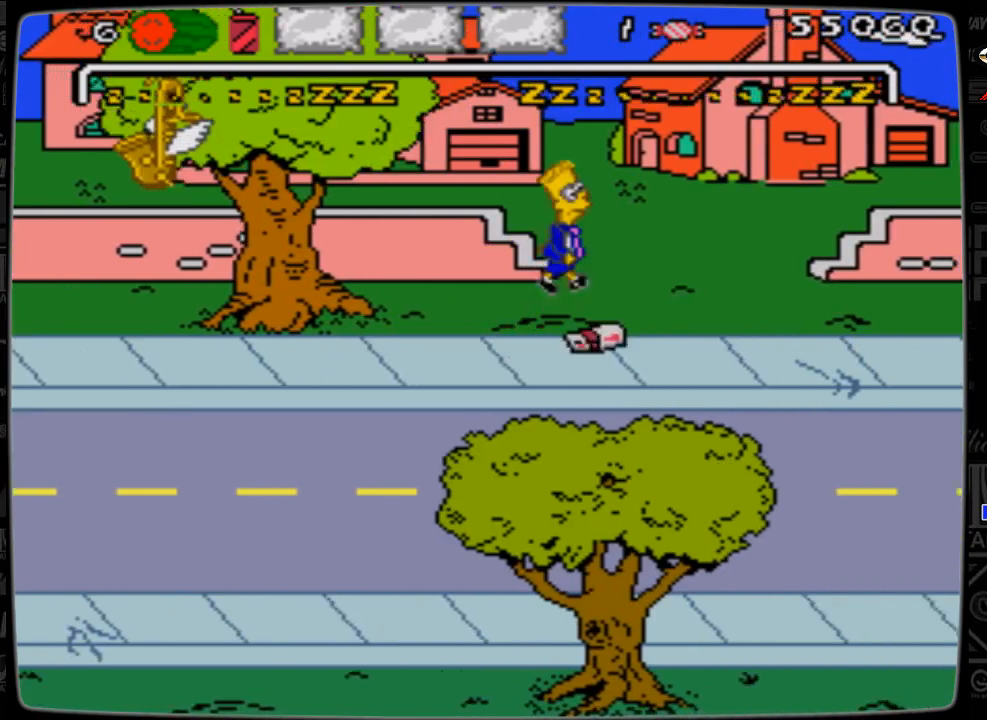
{"buttons": ["DPAD_RIGHT"], "events": [[267, "A", "up"]]}
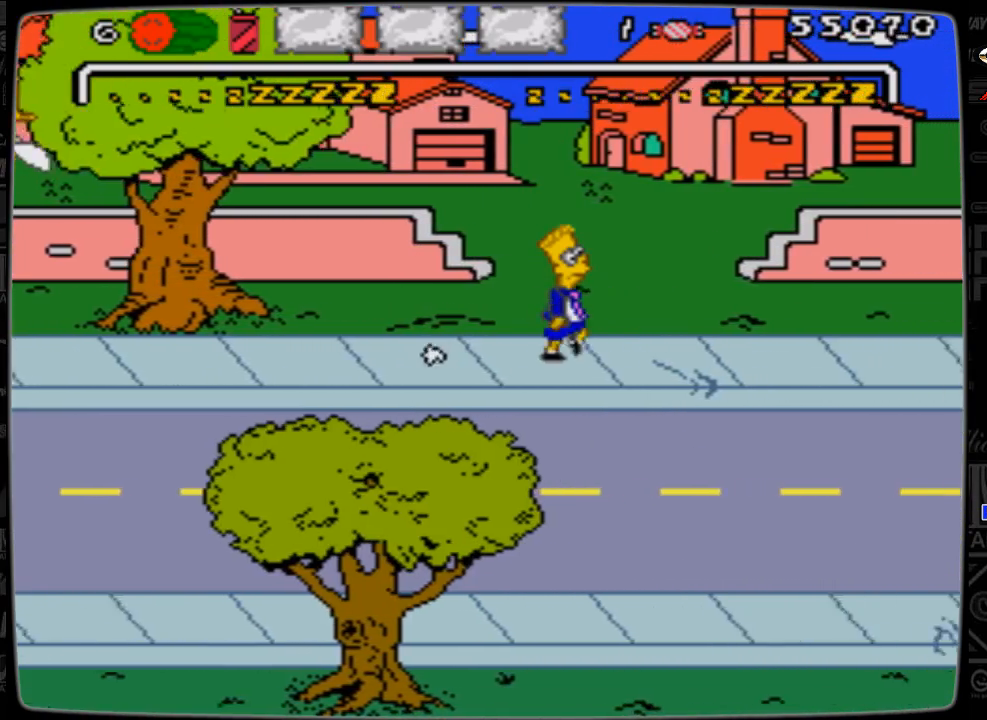
{"buttons": ["DPAD_RIGHT"], "events": []}
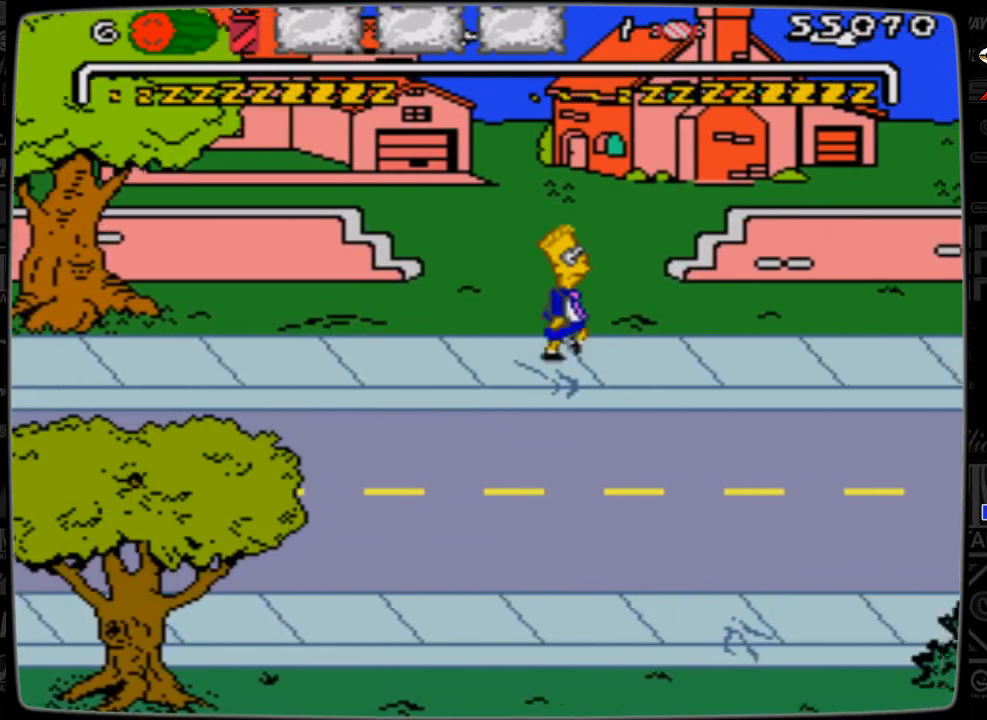
{"buttons": ["DPAD_RIGHT"], "events": []}
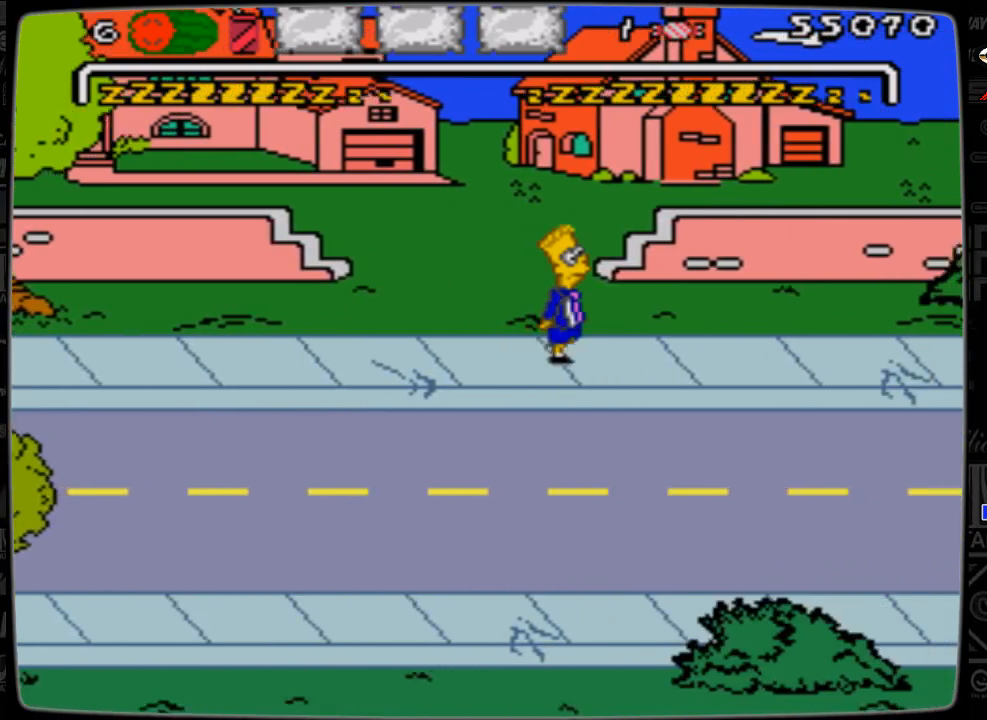
{"buttons": ["DPAD_RIGHT"], "events": []}
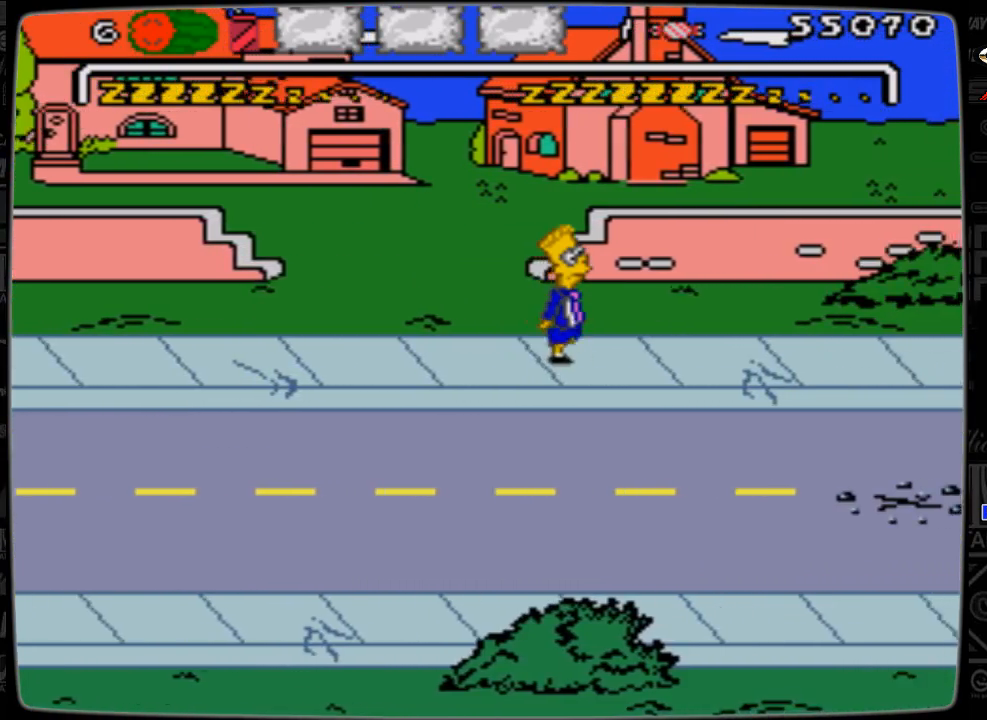
{"buttons": ["DPAD_RIGHT"], "events": []}
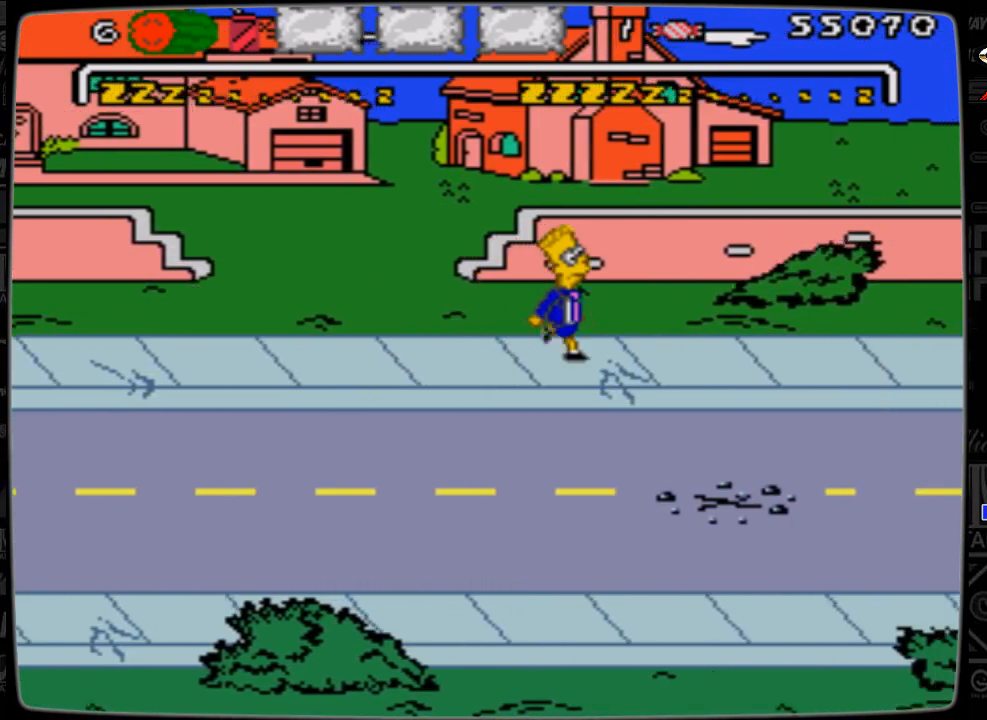
{"buttons": ["DPAD_RIGHT"], "events": []}
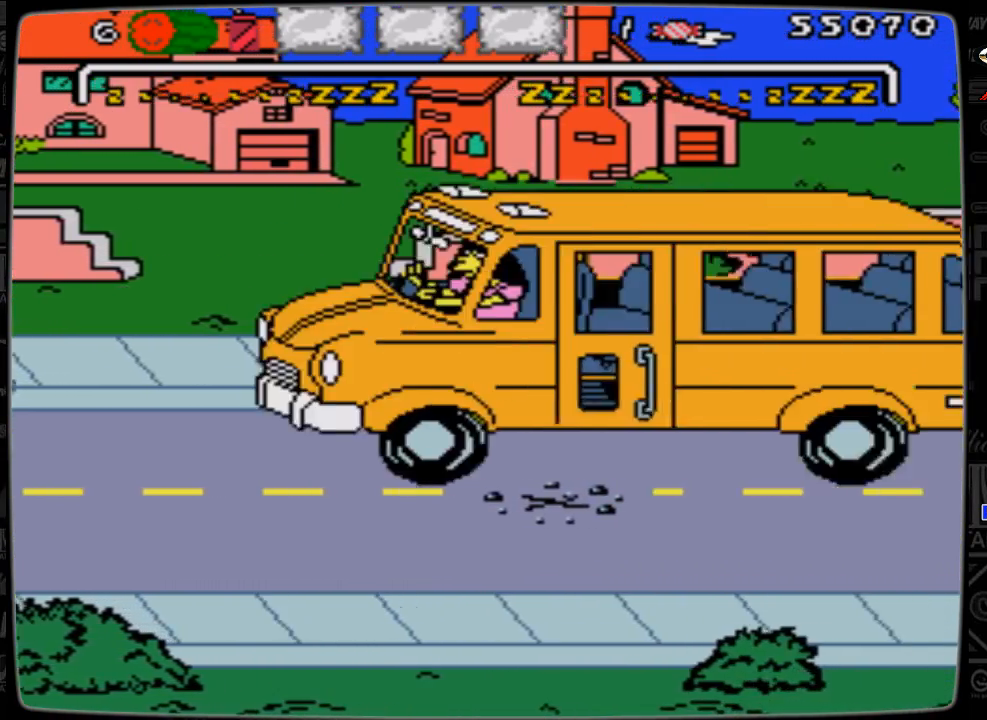
{"buttons": ["DPAD_RIGHT"], "events": []}
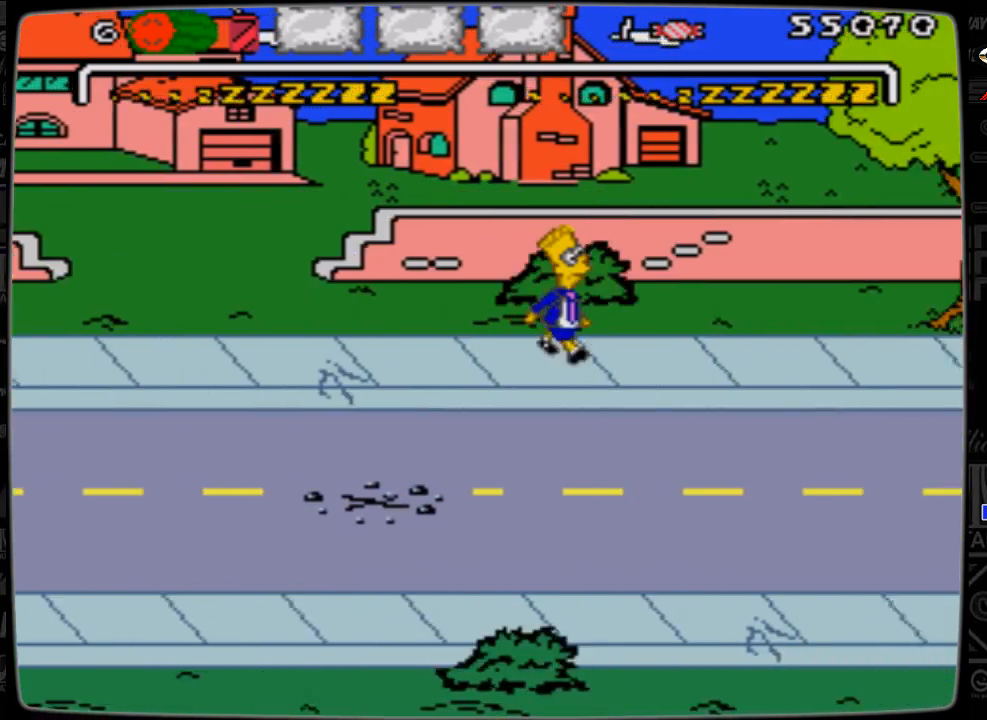
{"buttons": ["DPAD_RIGHT"], "events": []}
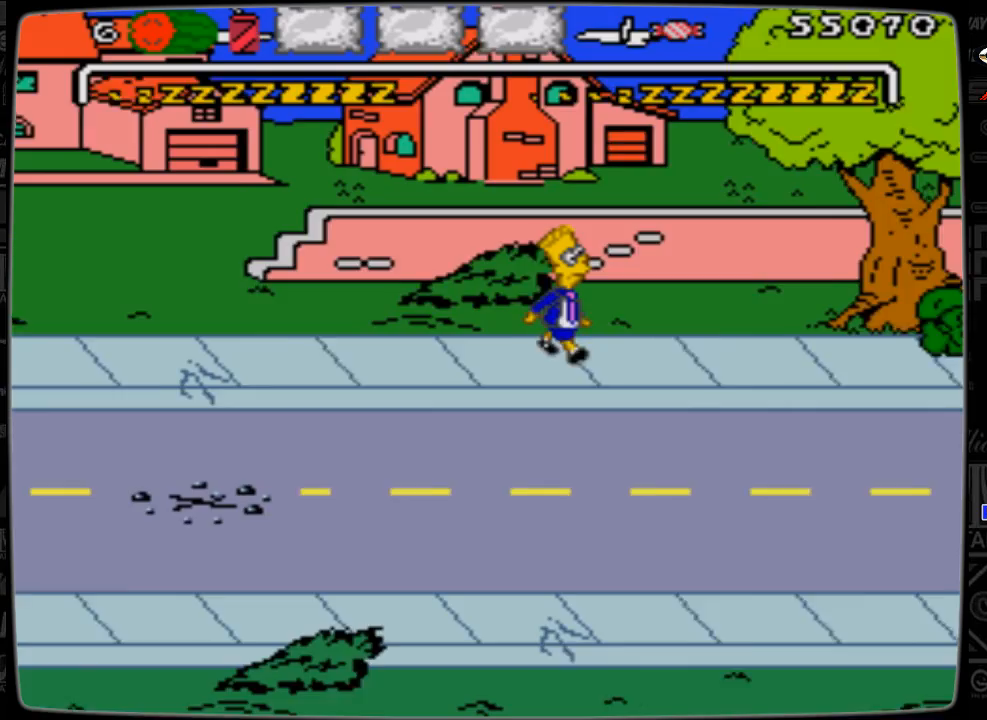
{"buttons": ["DPAD_RIGHT"], "events": []}
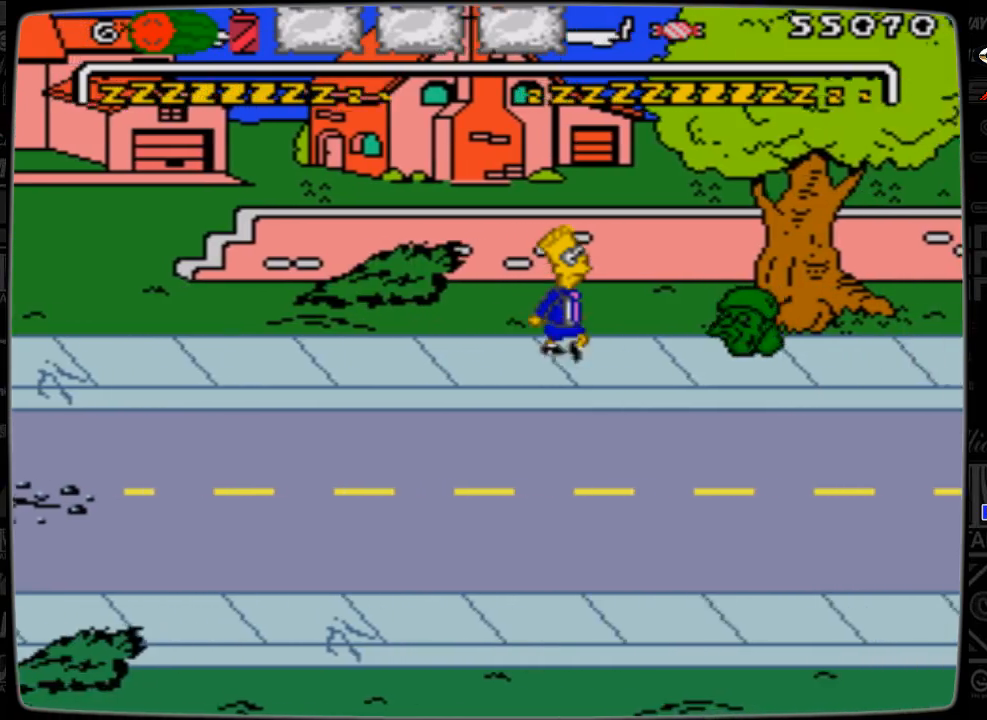
{"buttons": ["A", "DPAD_RIGHT"], "events": [[233, "A", "down"]]}
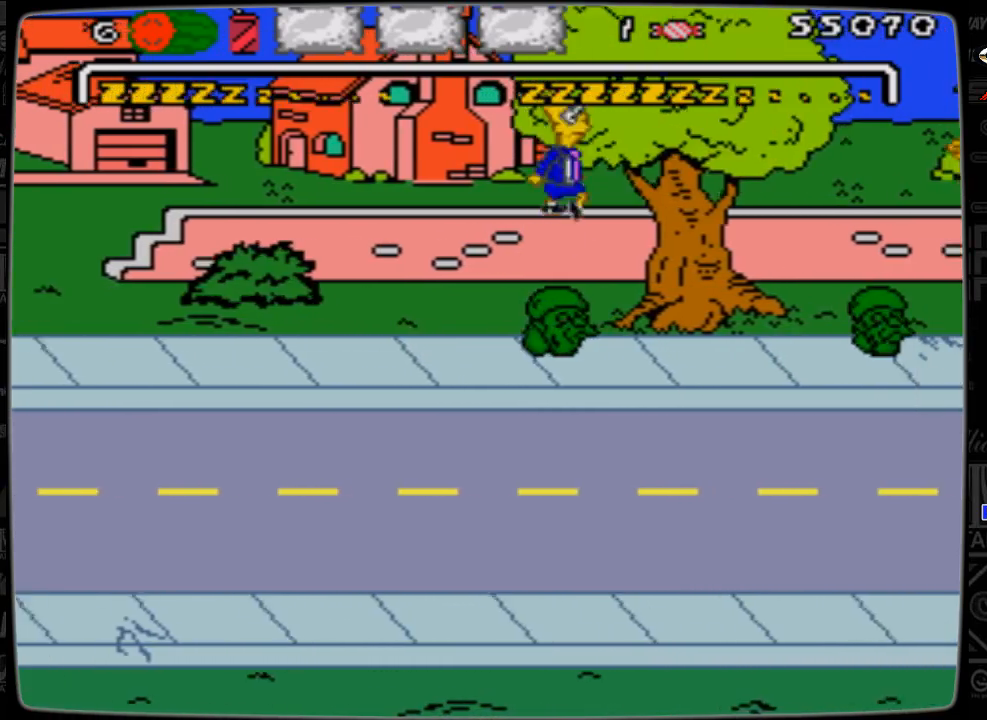
{"buttons": ["DPAD_RIGHT"], "events": [[133, "A", "up"]]}
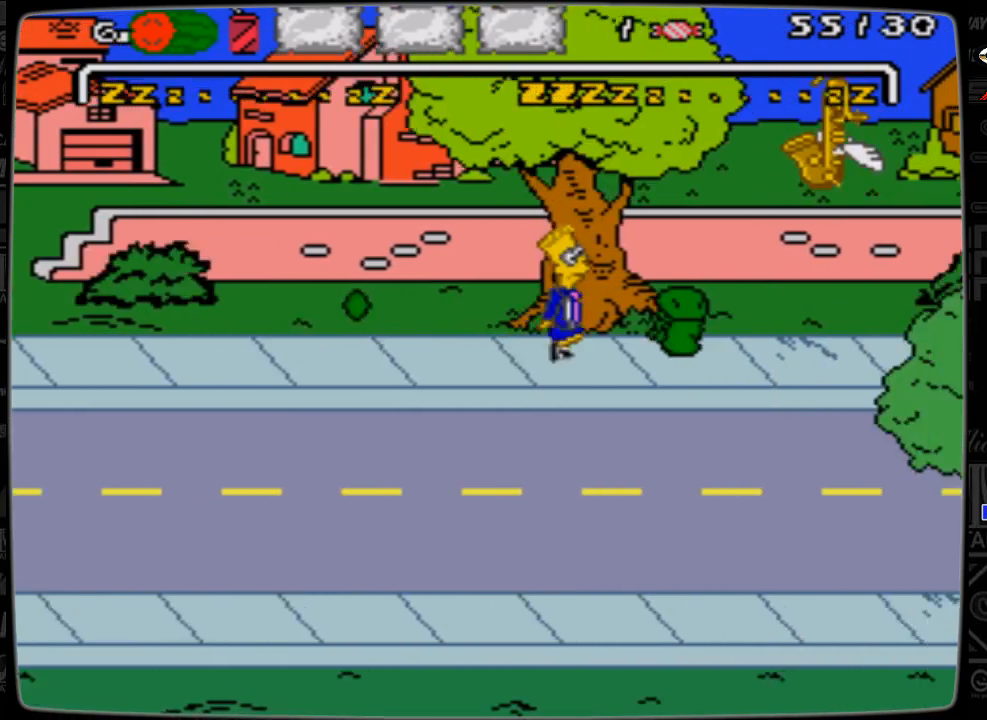
{"buttons": ["DPAD_RIGHT"], "events": [[67, "A", "down"], [467, "A", "up"]]}
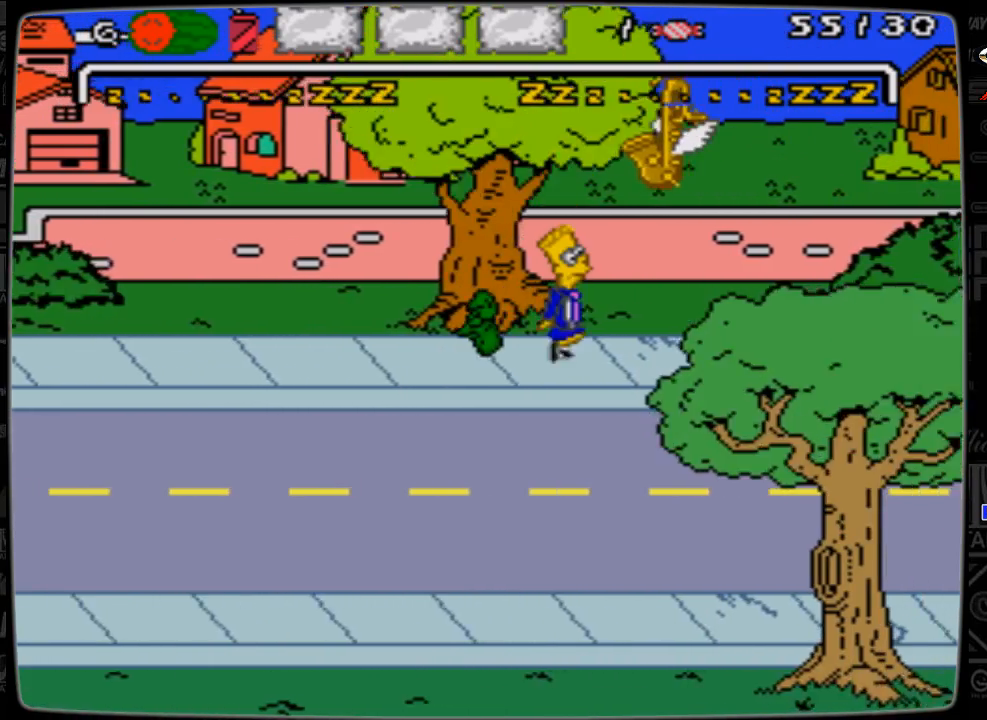
{"buttons": ["DPAD_RIGHT"], "events": []}
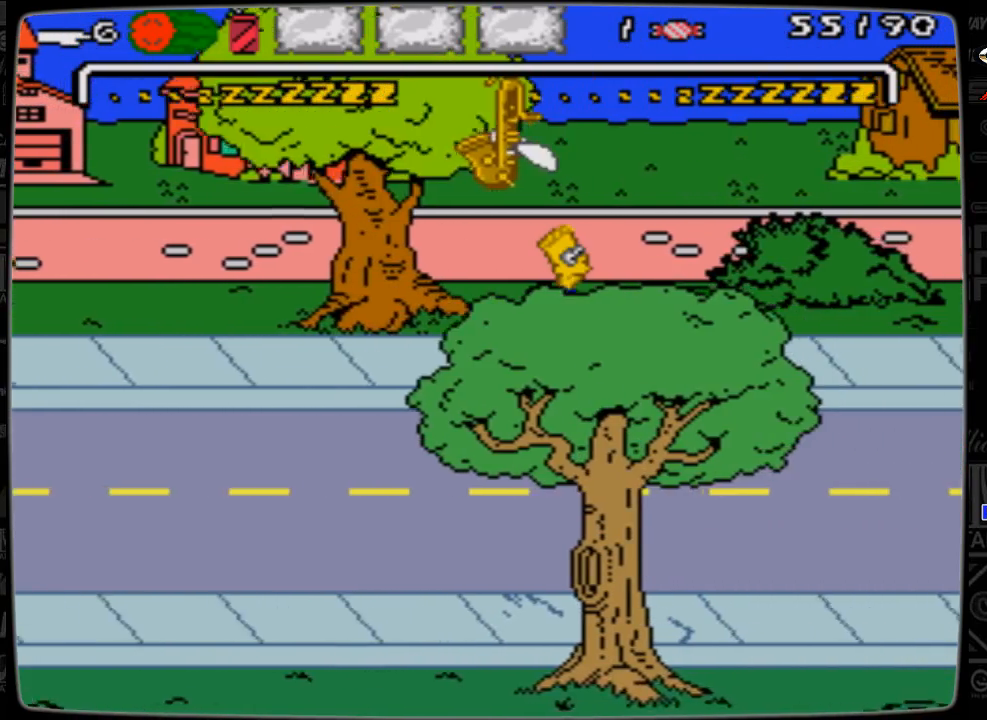
{"buttons": ["A", "DPAD_RIGHT"], "events": [[67, "A", "down"]]}
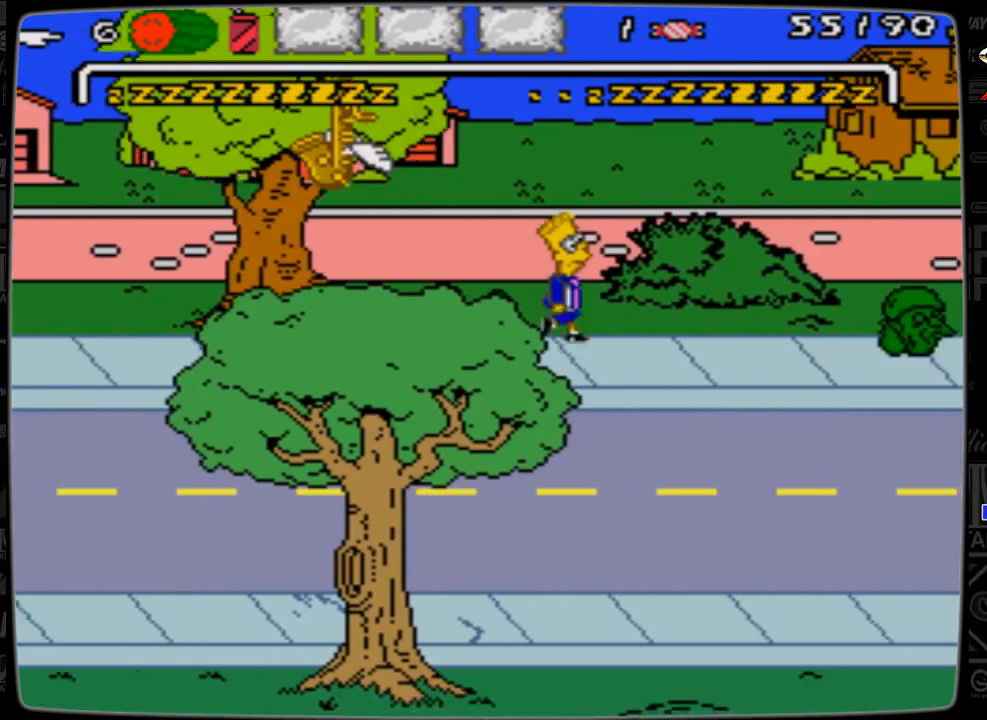
{"buttons": ["DPAD_RIGHT"], "events": [[67, "A", "up"]]}
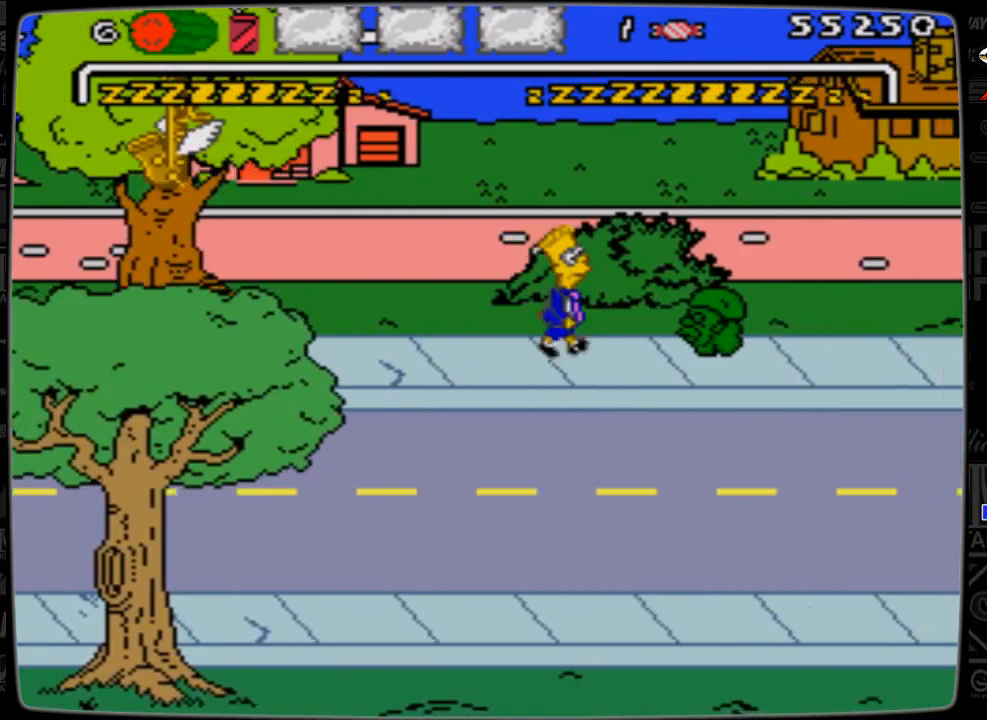
{"buttons": ["A", "DPAD_RIGHT"], "events": [[167, "A", "down"]]}
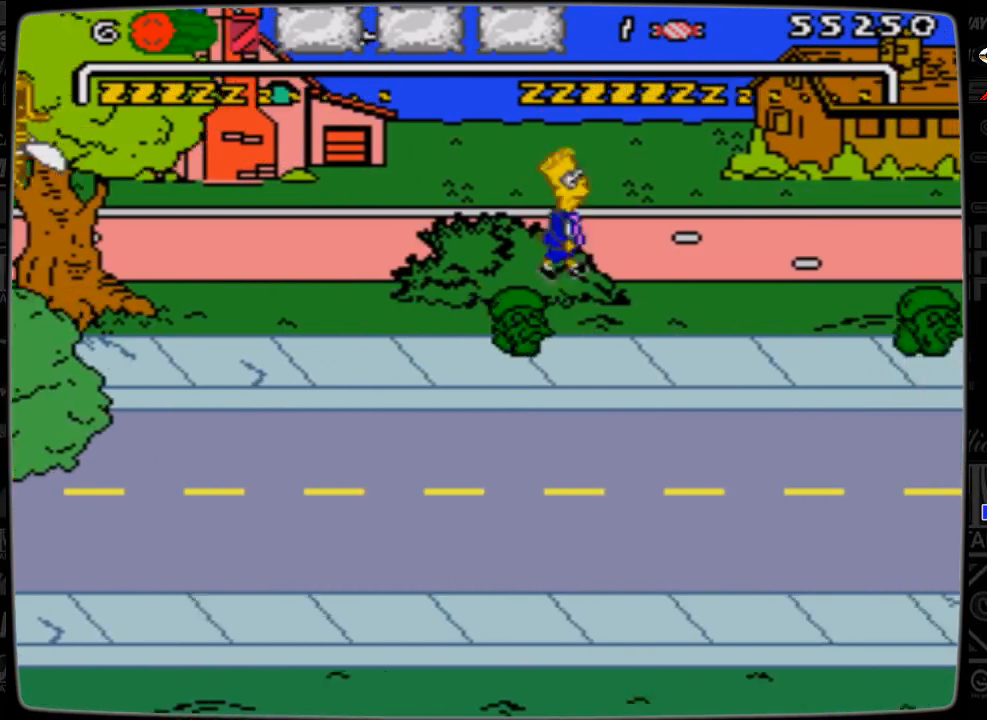
{"buttons": ["DPAD_RIGHT"], "events": [[33, "A", "up"]]}
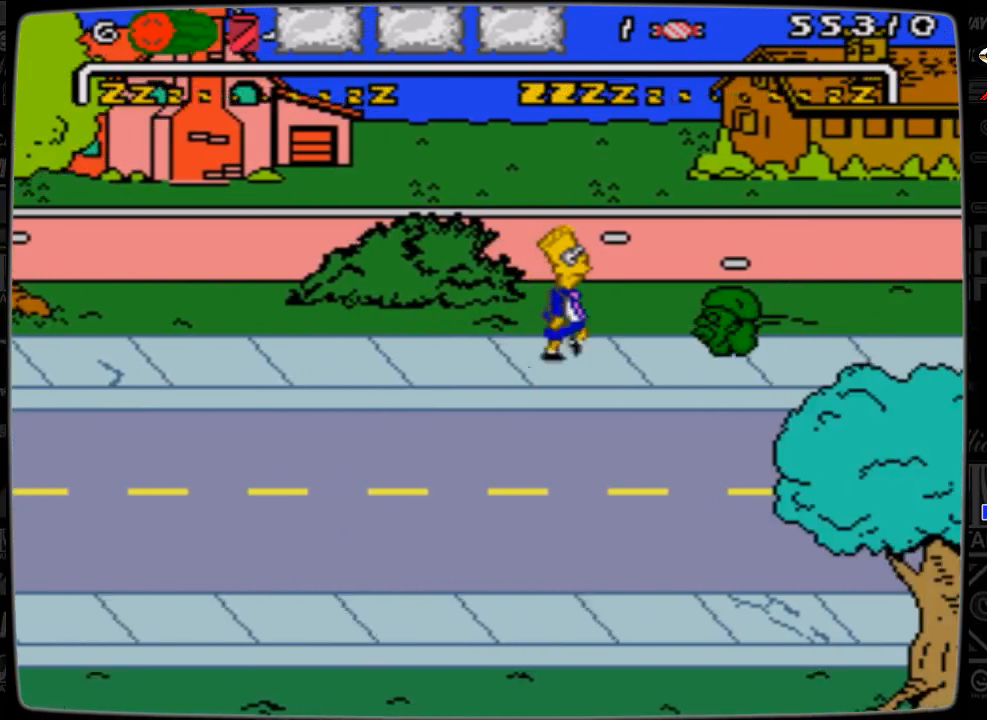
{"buttons": ["A", "DPAD_RIGHT"], "events": [[233, "A", "down"]]}
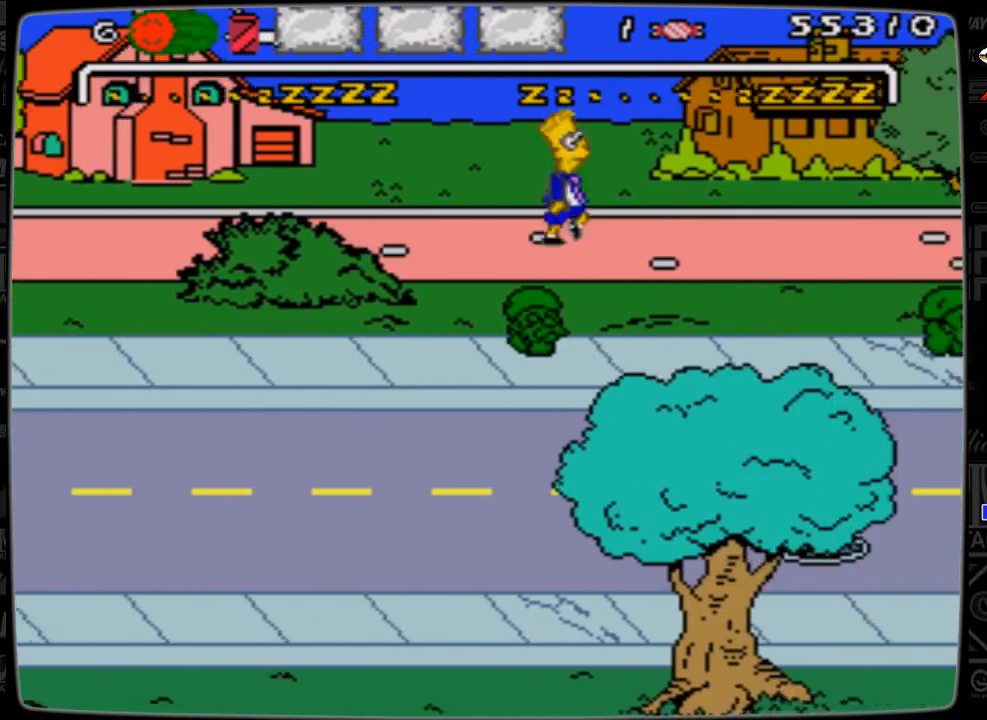
{"buttons": ["DPAD_RIGHT"], "events": [[133, "A", "up"]]}
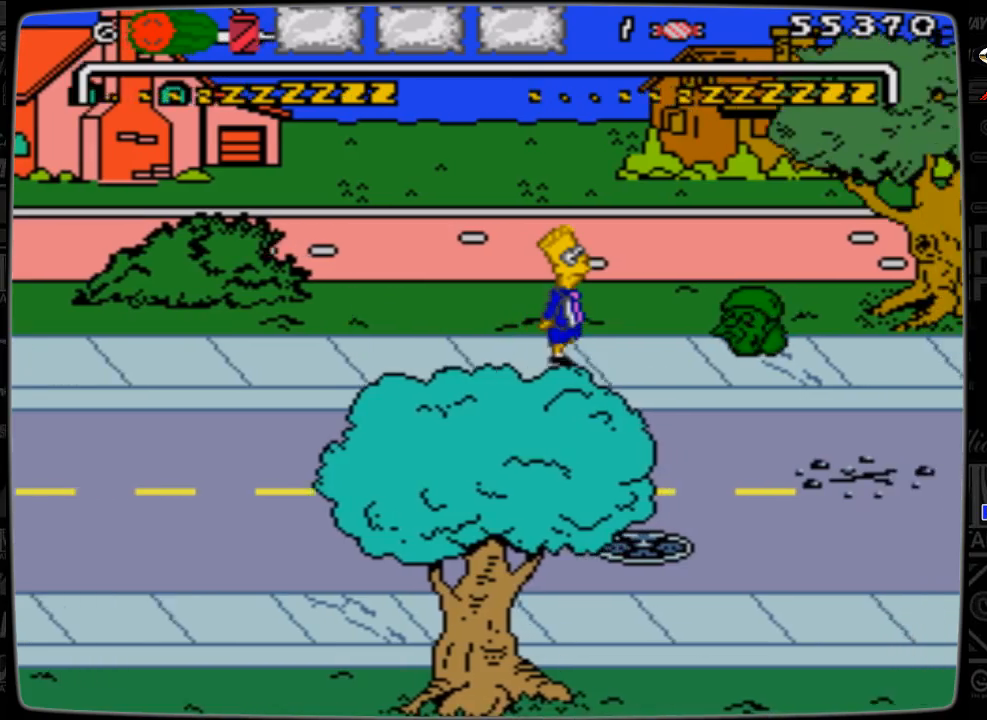
{"buttons": ["A", "DPAD_RIGHT"], "events": [[333, "A", "down"]]}
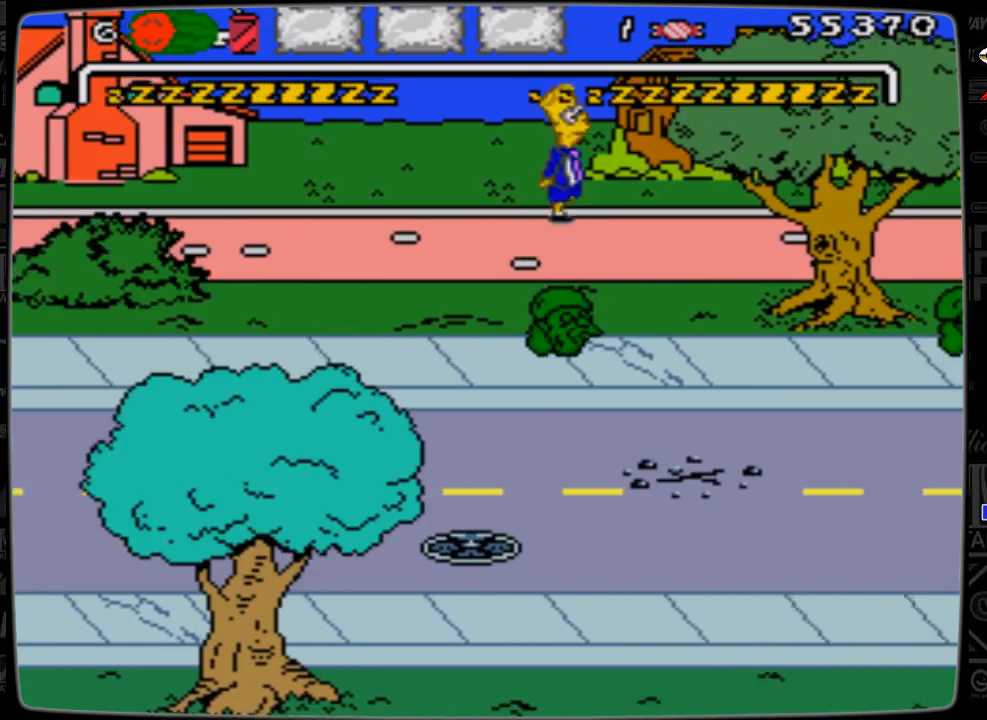
{"buttons": ["DPAD_RIGHT"], "events": [[167, "A", "up"]]}
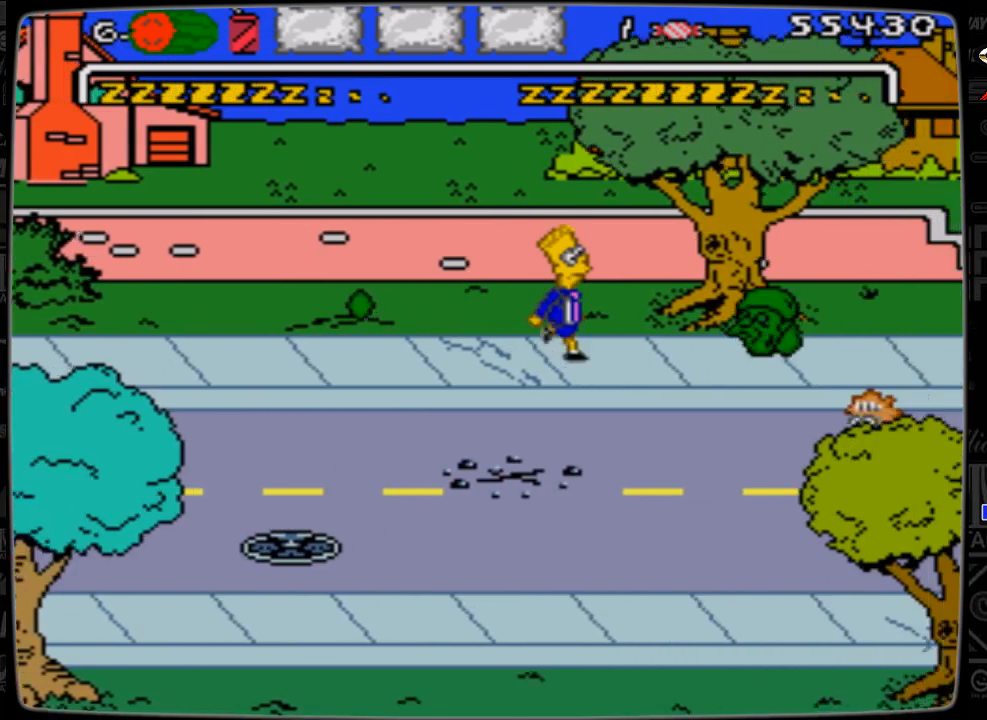
{"buttons": ["A", "DPAD_RIGHT"], "events": [[267, "A", "down"]]}
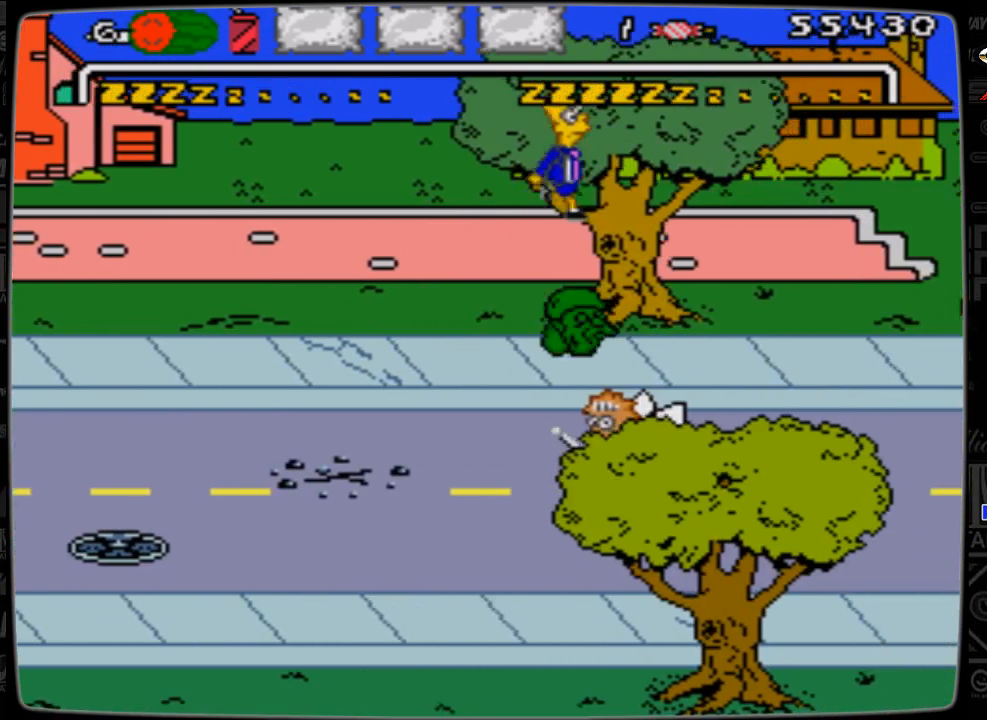
{"buttons": ["DPAD_RIGHT"], "events": [[267, "A", "up"]]}
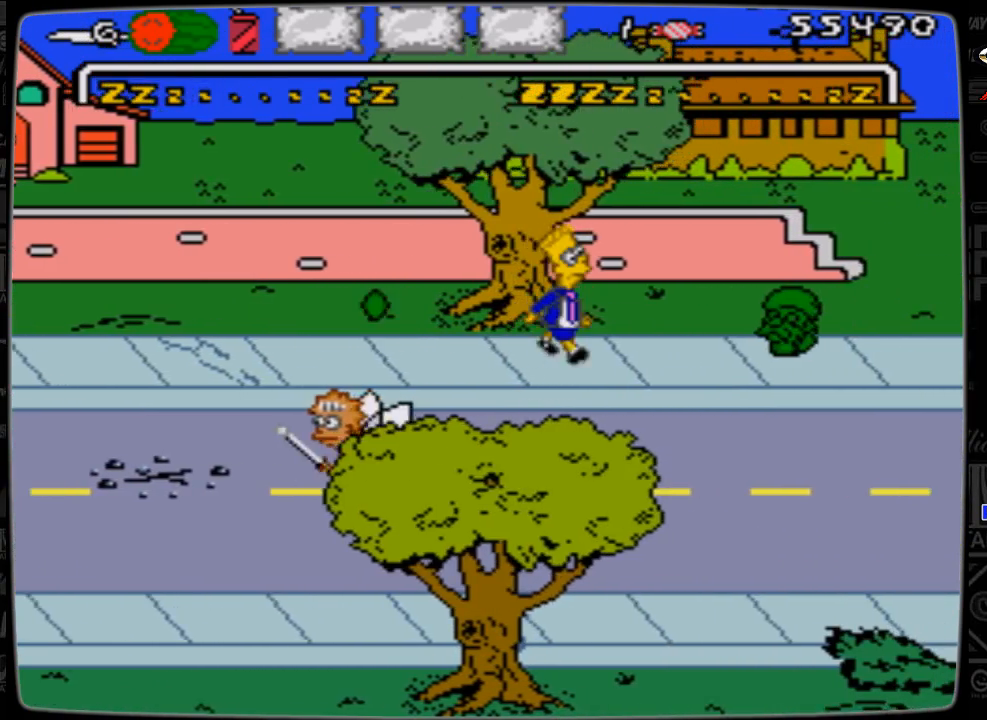
{"buttons": ["A", "DPAD_RIGHT"], "events": [[400, "A", "down"]]}
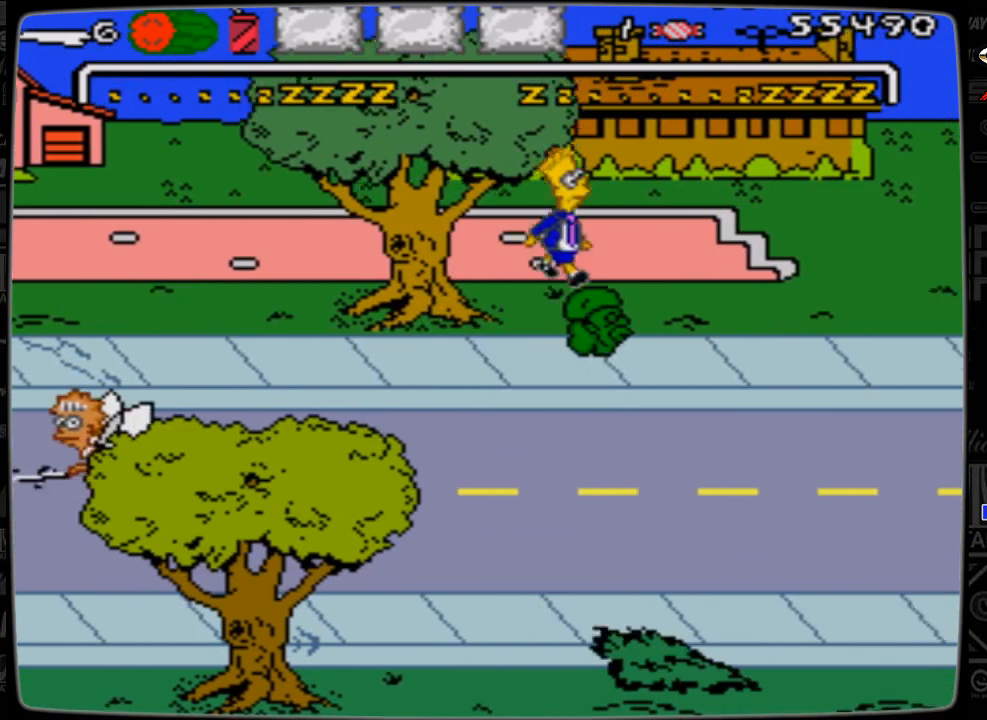
{"buttons": ["DPAD_RIGHT"], "events": [[267, "A", "up"]]}
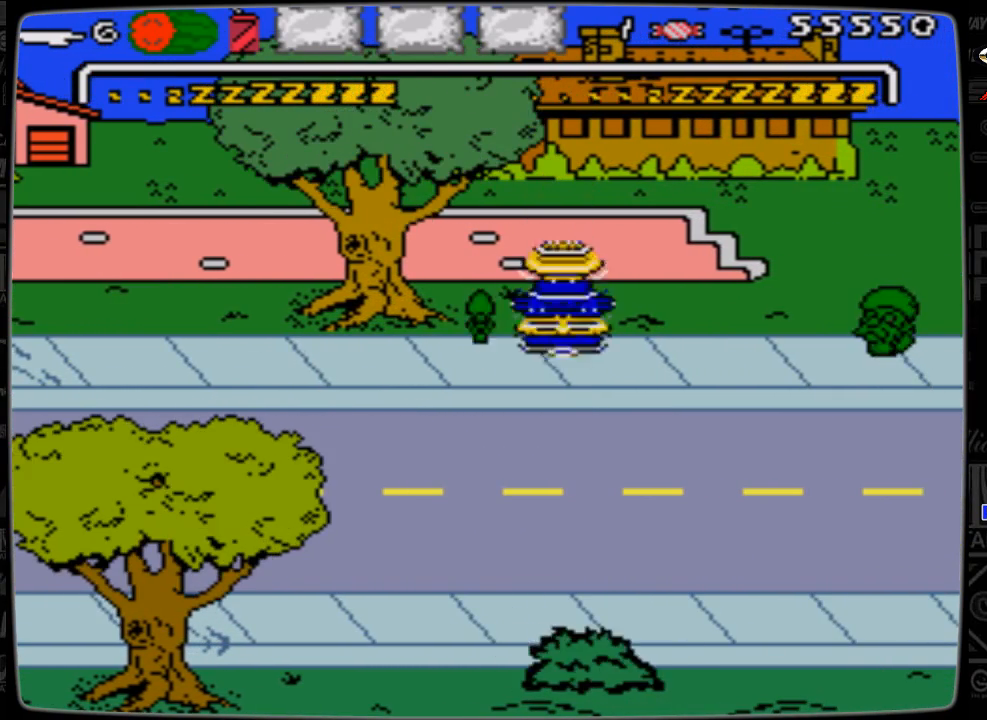
{"buttons": ["DPAD_RIGHT"], "events": []}
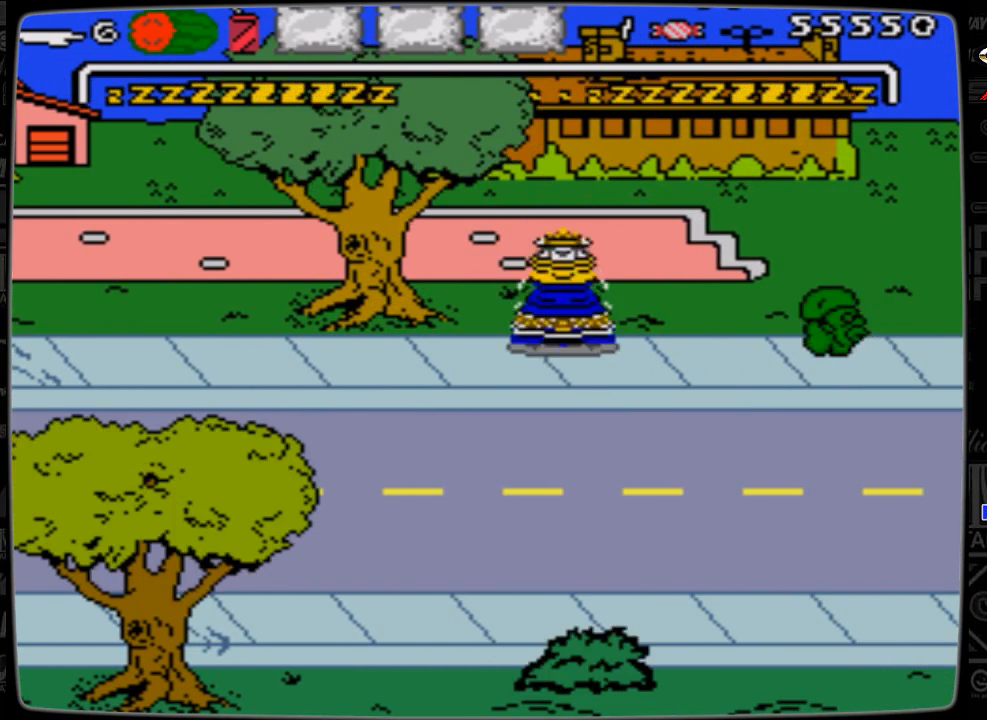
{"buttons": ["DPAD_RIGHT"], "events": []}
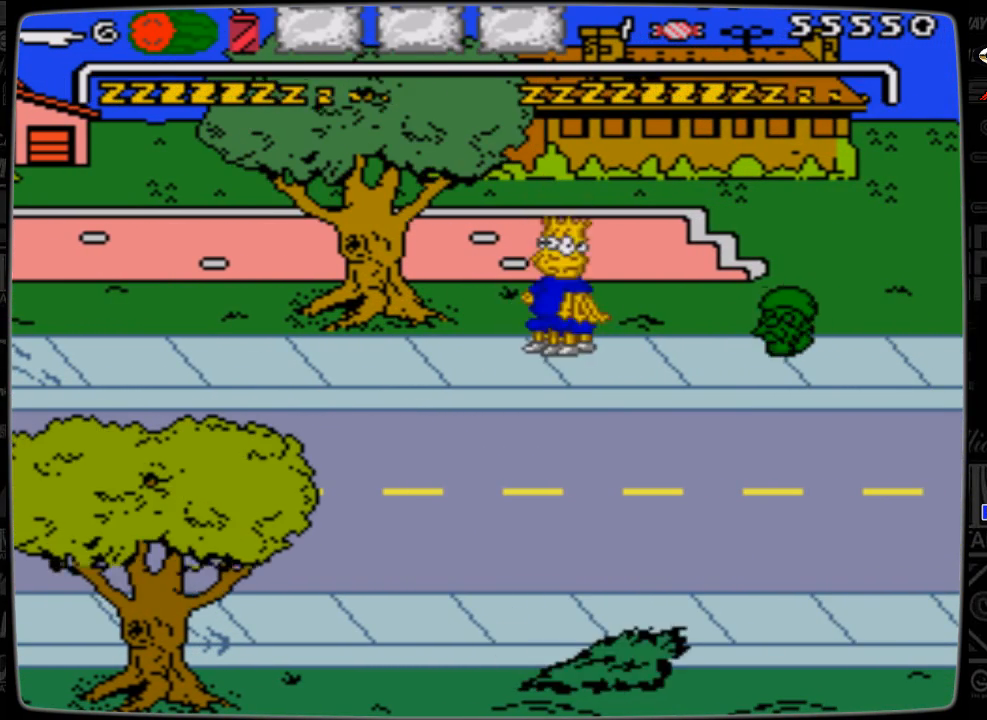
{"buttons": ["DPAD_DOWN"], "events": [[267, "DPAD_DOWN", "down"], [333, "DPAD_RIGHT", "up"]]}